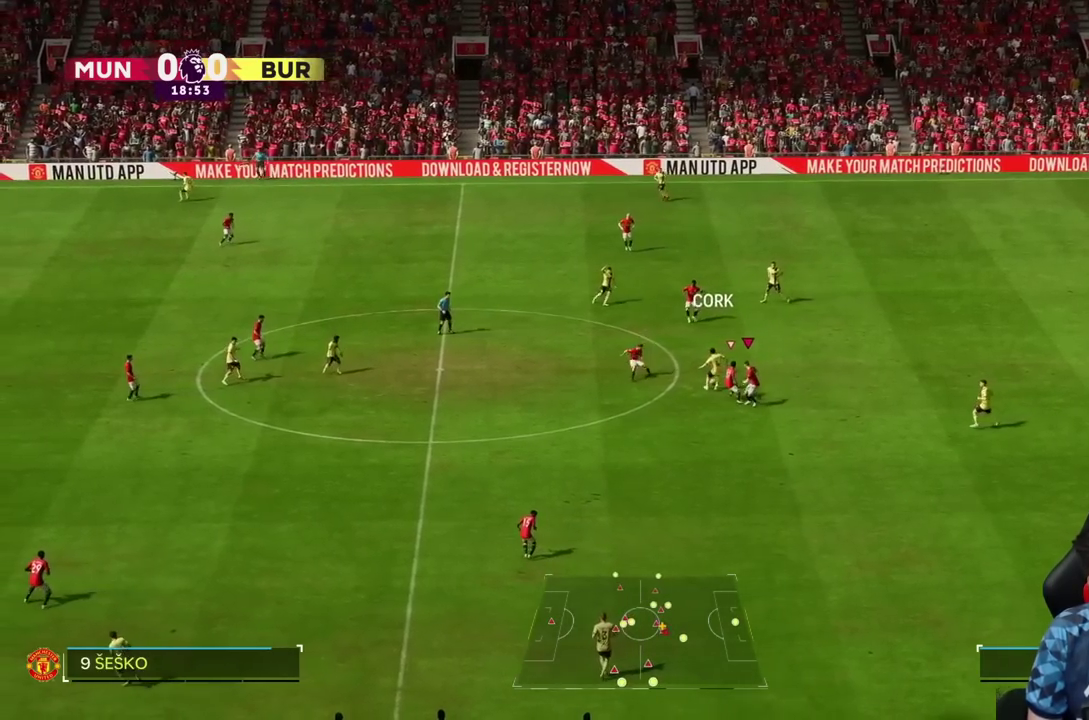
Gameplay with a controller (PlayStation layout); each line is a JSON object with the inputs held at the frame after it. "events" lists button and stick changes between this image and that frame as [ms after this image, input, new state], when the widget could be followed in between. Not read: L2 L3 R1 R3.
{"buttons": [], "left_stick": "up-left", "right_stick": "center", "events": [[167, "left_stick", "left"], [400, "left_stick", "up-left"]]}
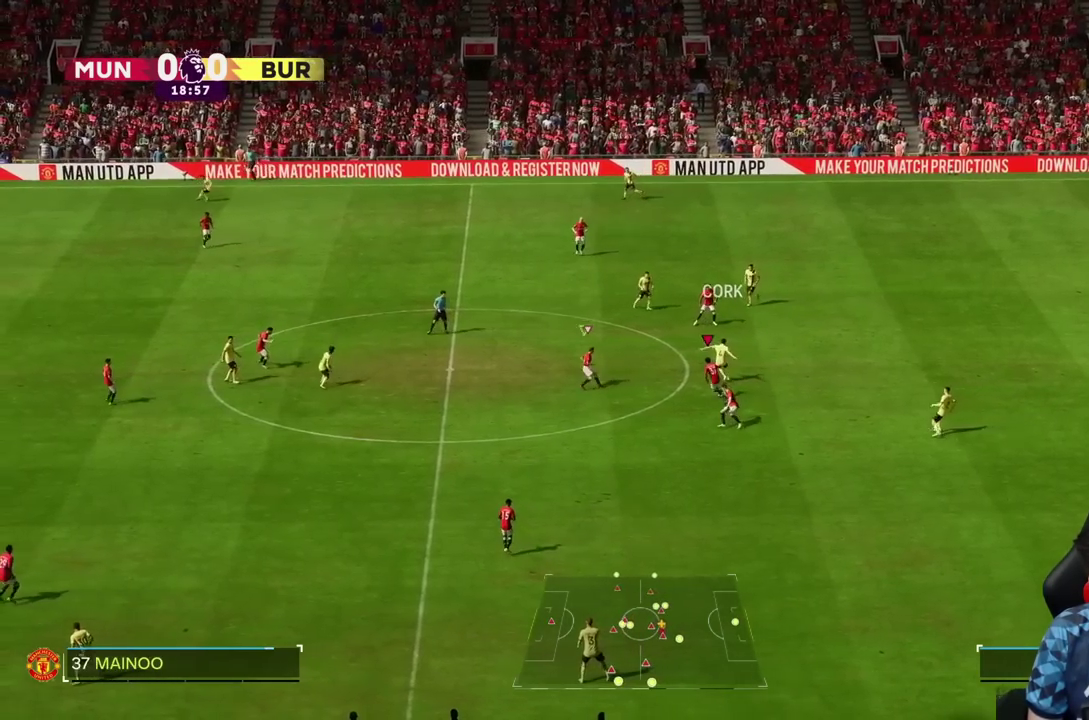
{"buttons": ["R2"], "left_stick": "up-left", "right_stick": "center", "events": [[50, "R2", "down"]]}
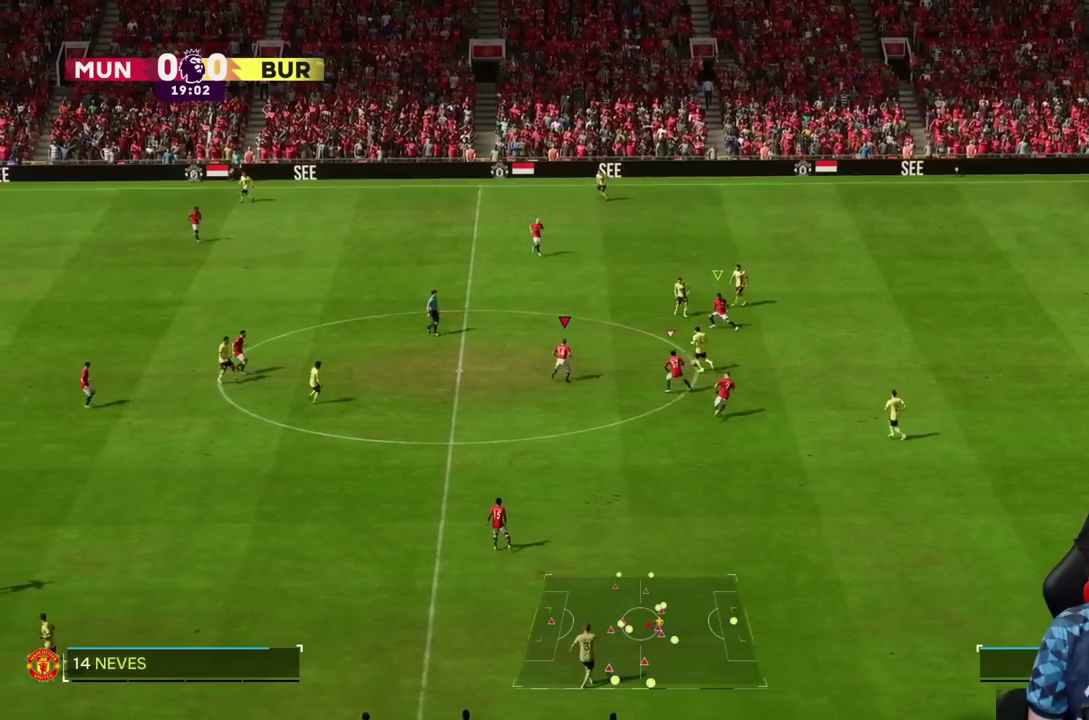
{"buttons": ["R2"], "left_stick": "up-left", "right_stick": "center", "events": [[67, "R2", "up"], [450, "R2", "down"]]}
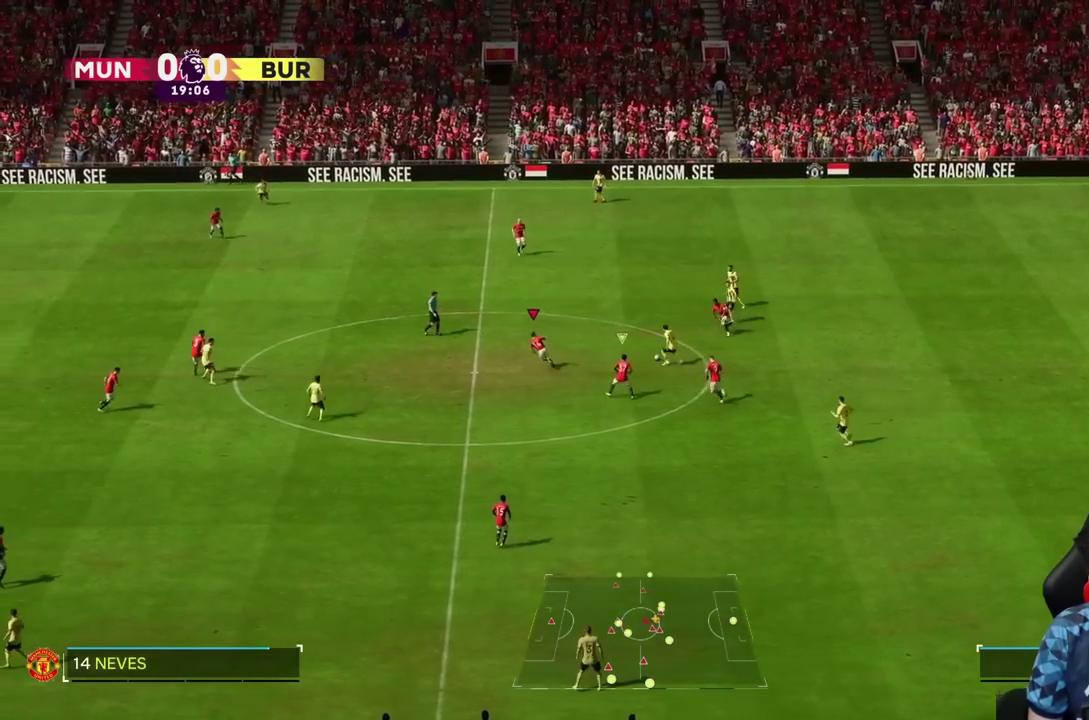
{"buttons": ["R2"], "left_stick": "up-right", "right_stick": "center", "events": [[100, "left_stick", "up"], [367, "left_stick", "up-right"]]}
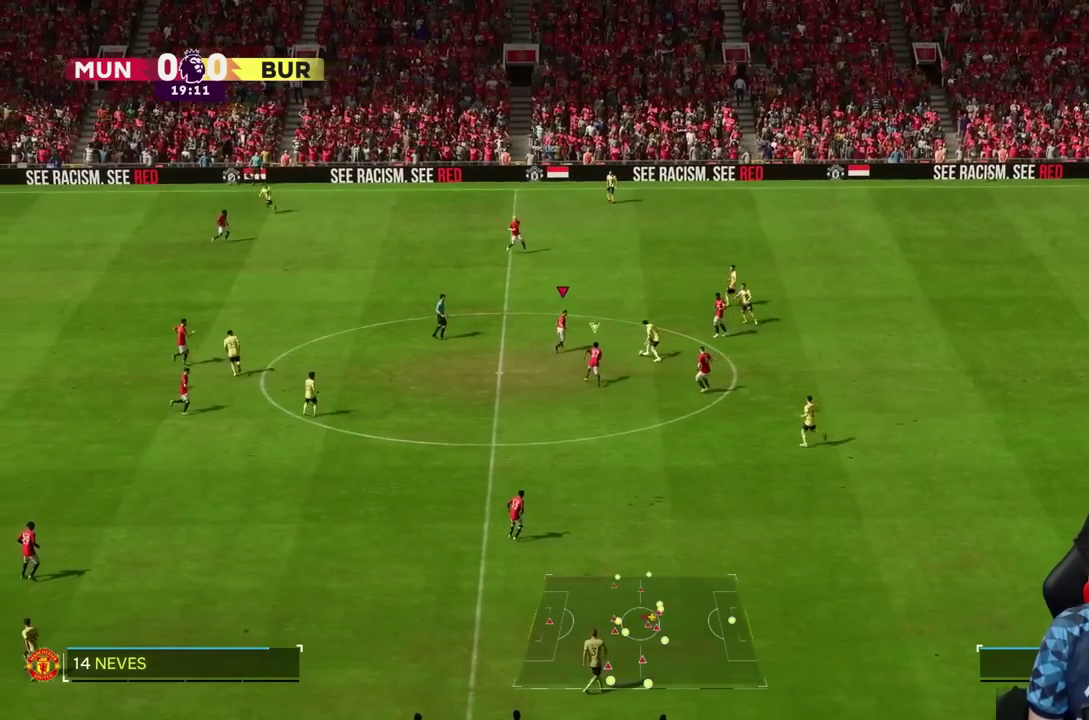
{"buttons": ["R2"], "left_stick": "right", "right_stick": "center", "events": [[67, "left_stick", "right"], [300, "left_stick", "down-right"], [433, "left_stick", "right"]]}
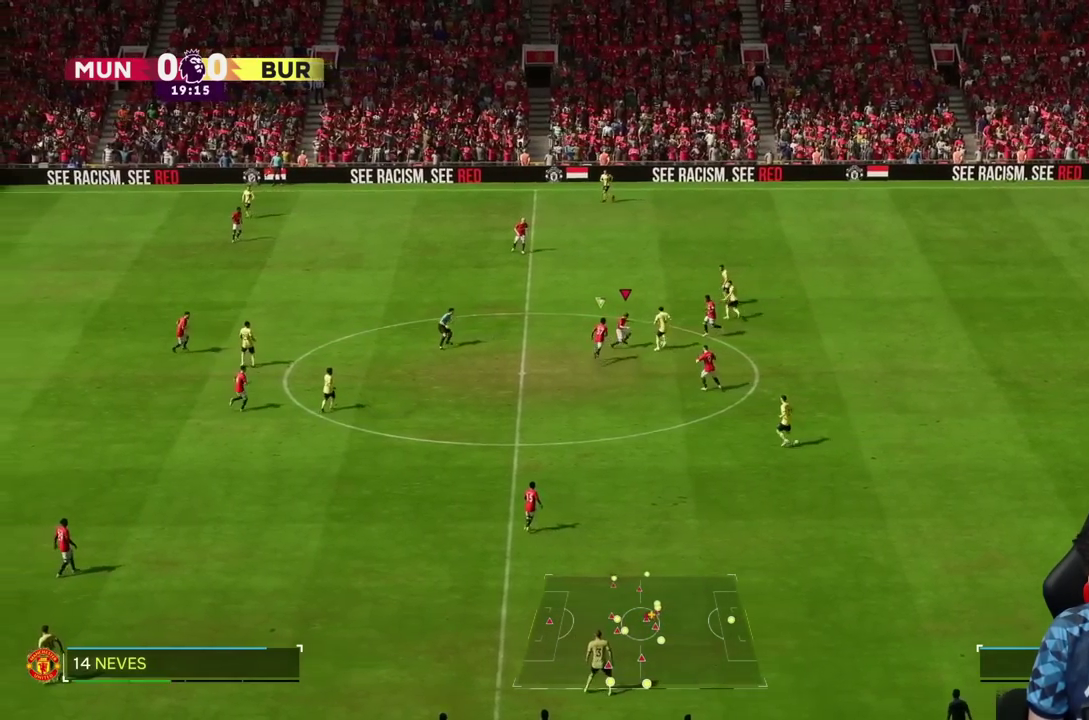
{"buttons": ["R2"], "left_stick": "up-left", "right_stick": "center", "events": [[467, "left_stick", "up-left"]]}
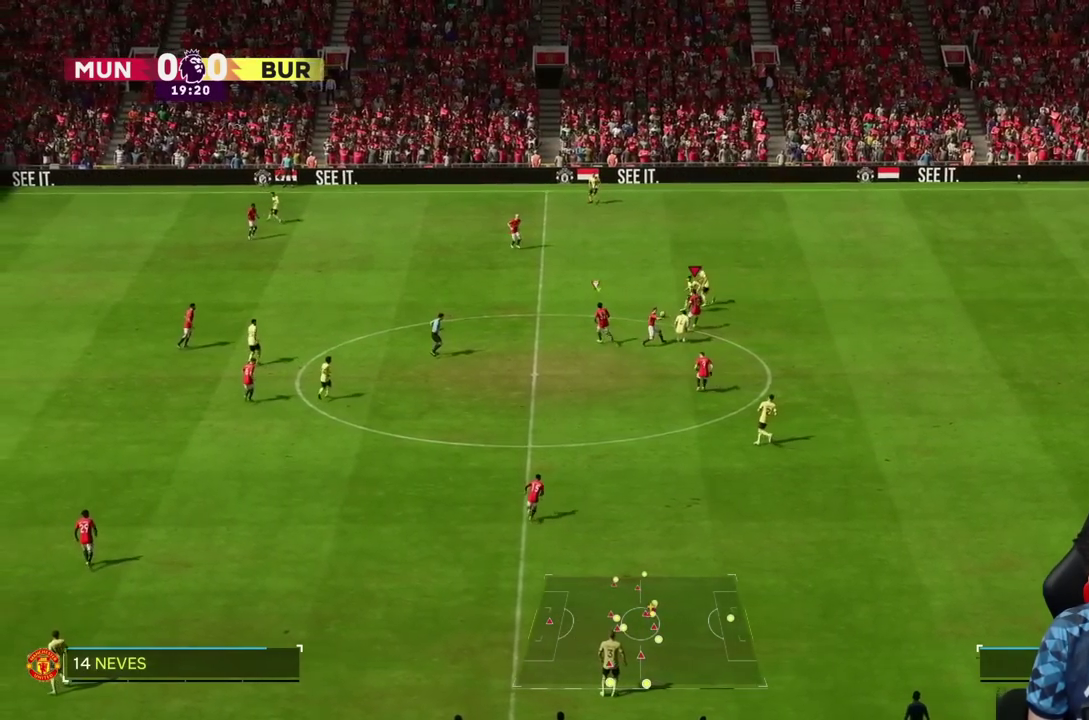
{"buttons": [], "left_stick": "up-left", "right_stick": "center"}
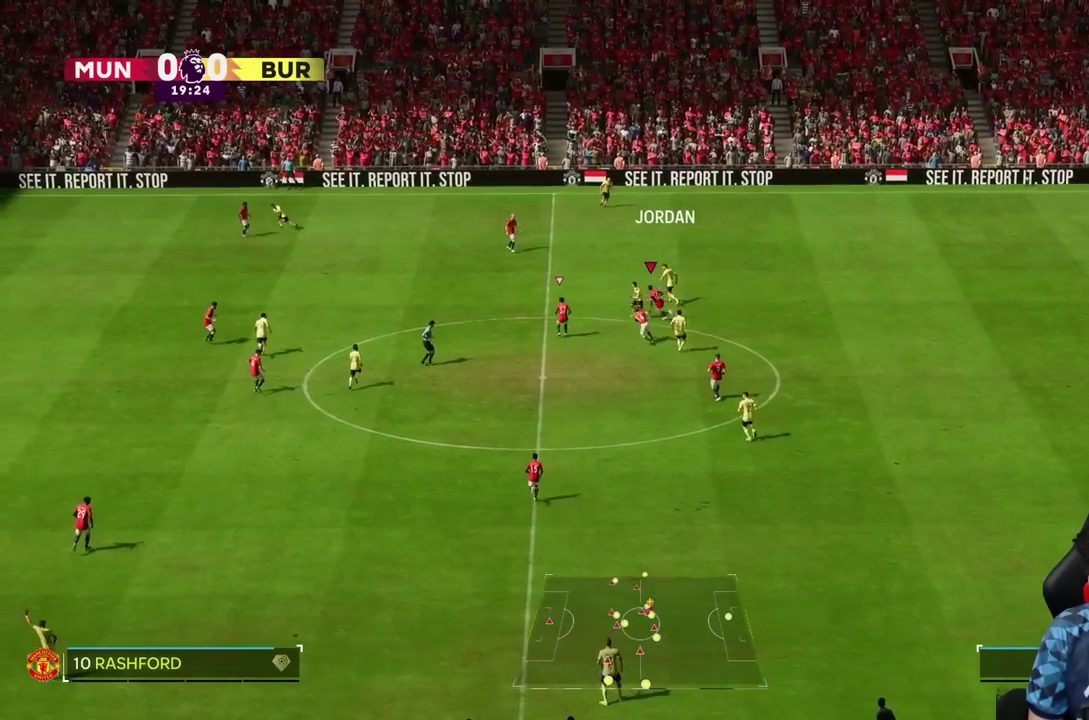
{"buttons": [], "left_stick": "up-left", "right_stick": "center", "events": []}